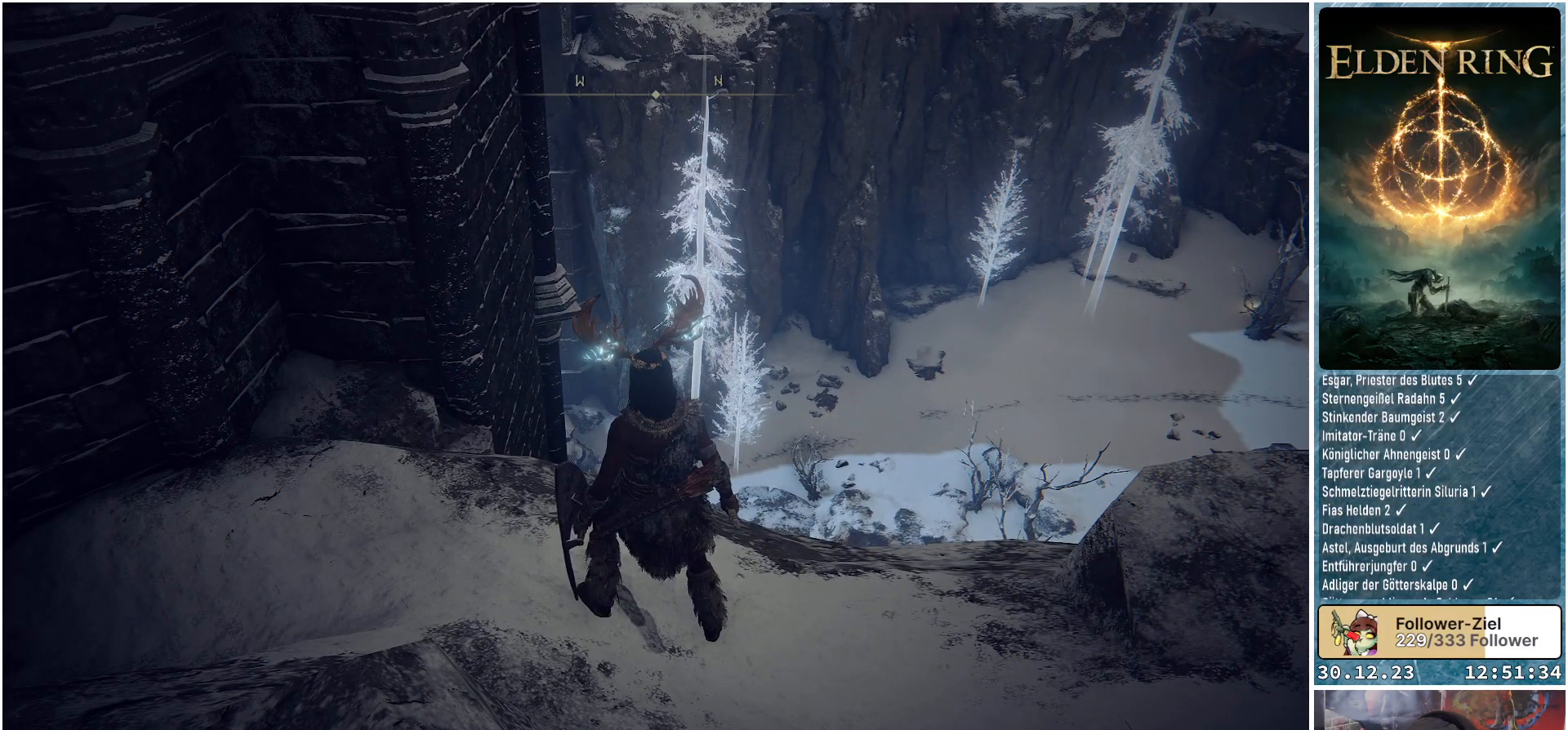
Gameplay with a controller (Xbox layout); each line is a JSON object with the inputs held at the frame after it. "events" lists button and stick changes between this image and that frame as [ms after this image, input, new state], when the widget could be followed in between.
{"buttons": [], "left_stick": "center", "right_stick": "center", "events": []}
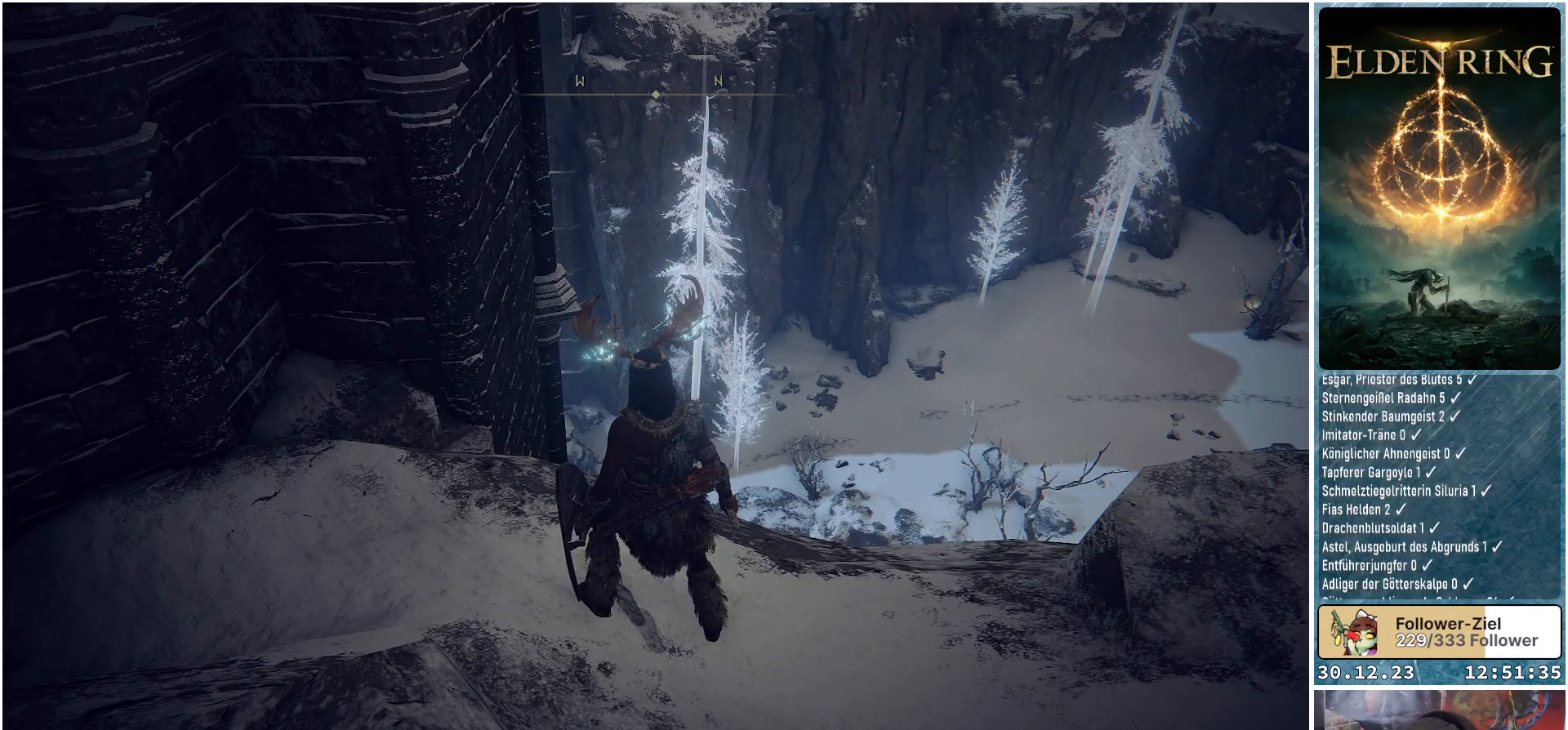
{"buttons": [], "left_stick": "center", "right_stick": "left", "events": [[233, "right_stick", "left"]]}
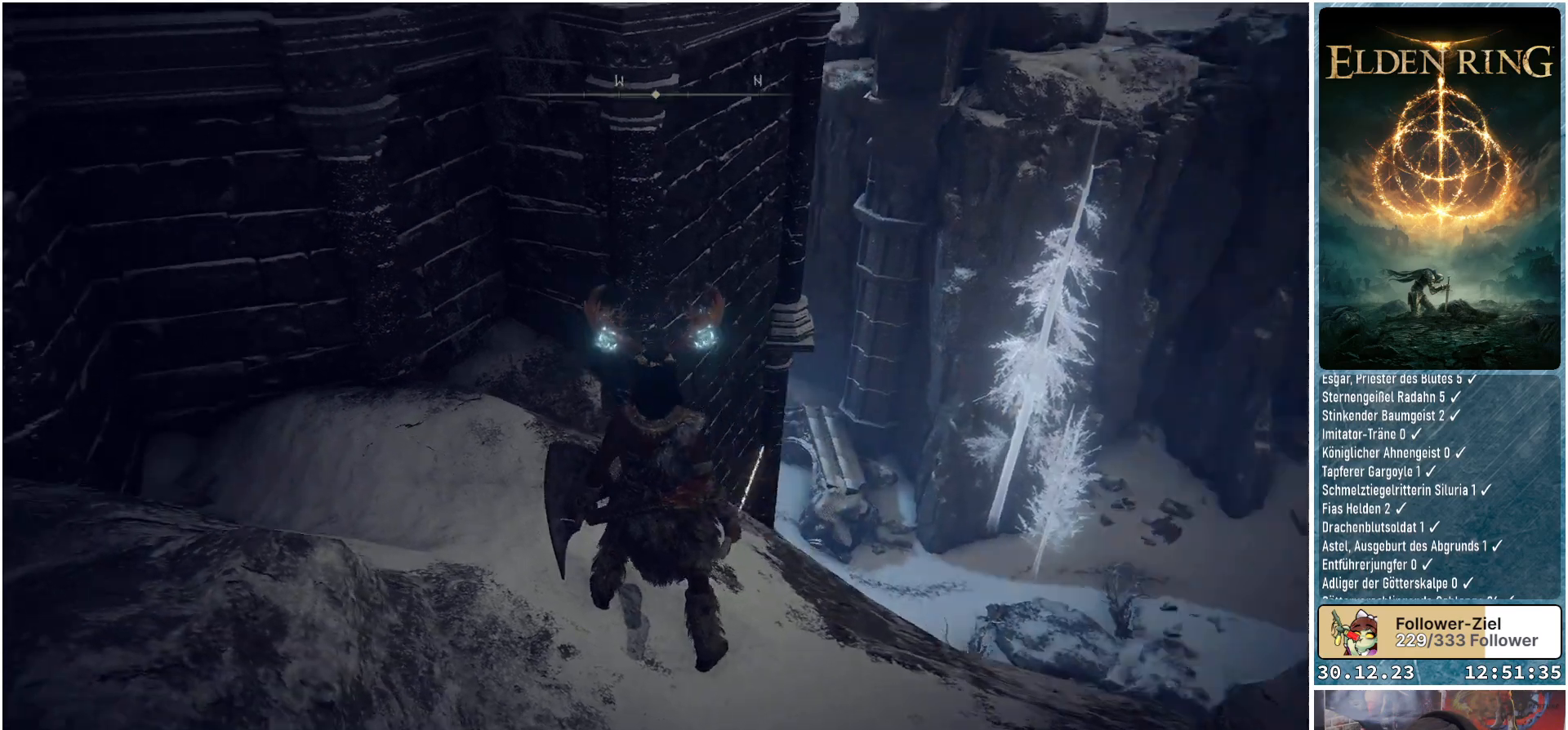
{"buttons": [], "left_stick": "center", "right_stick": "left", "events": []}
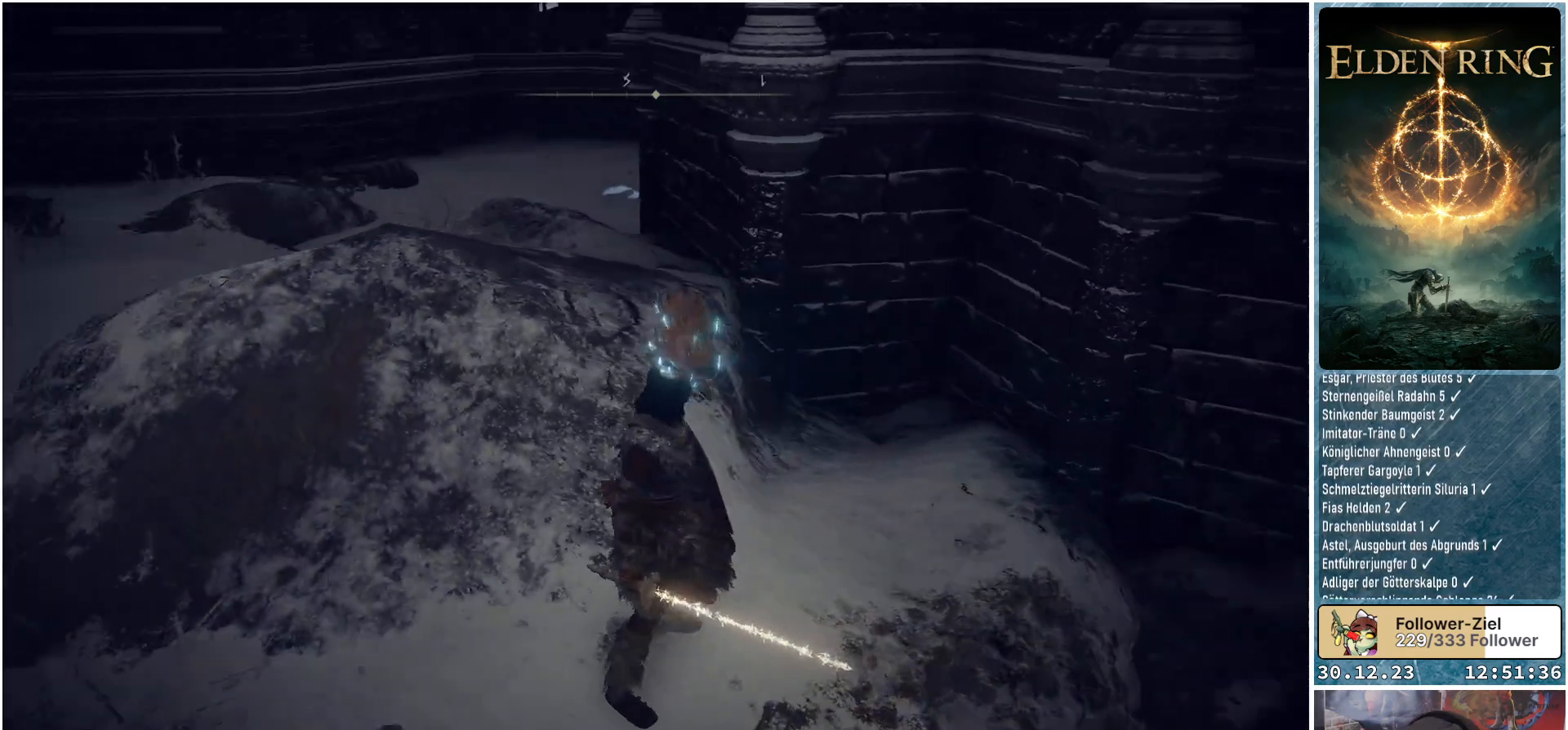
{"buttons": ["A"], "left_stick": "up-left", "right_stick": "center", "events": [[183, "right_stick", "center"], [200, "left_stick", "up-left"], [483, "A", "down"]]}
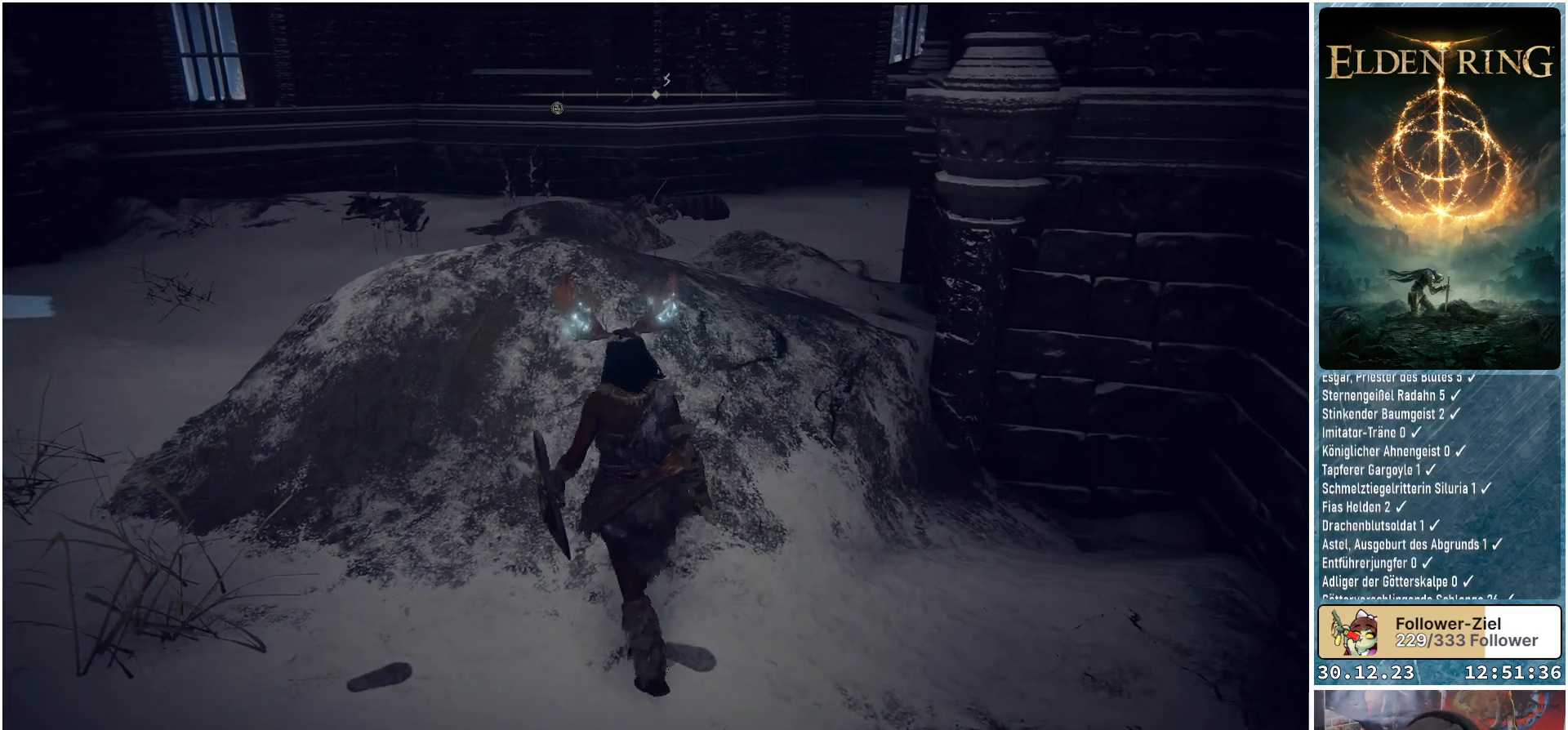
{"buttons": [], "left_stick": "up-left", "right_stick": "down-left", "events": [[33, "A", "up"], [367, "right_stick", "down-left"]]}
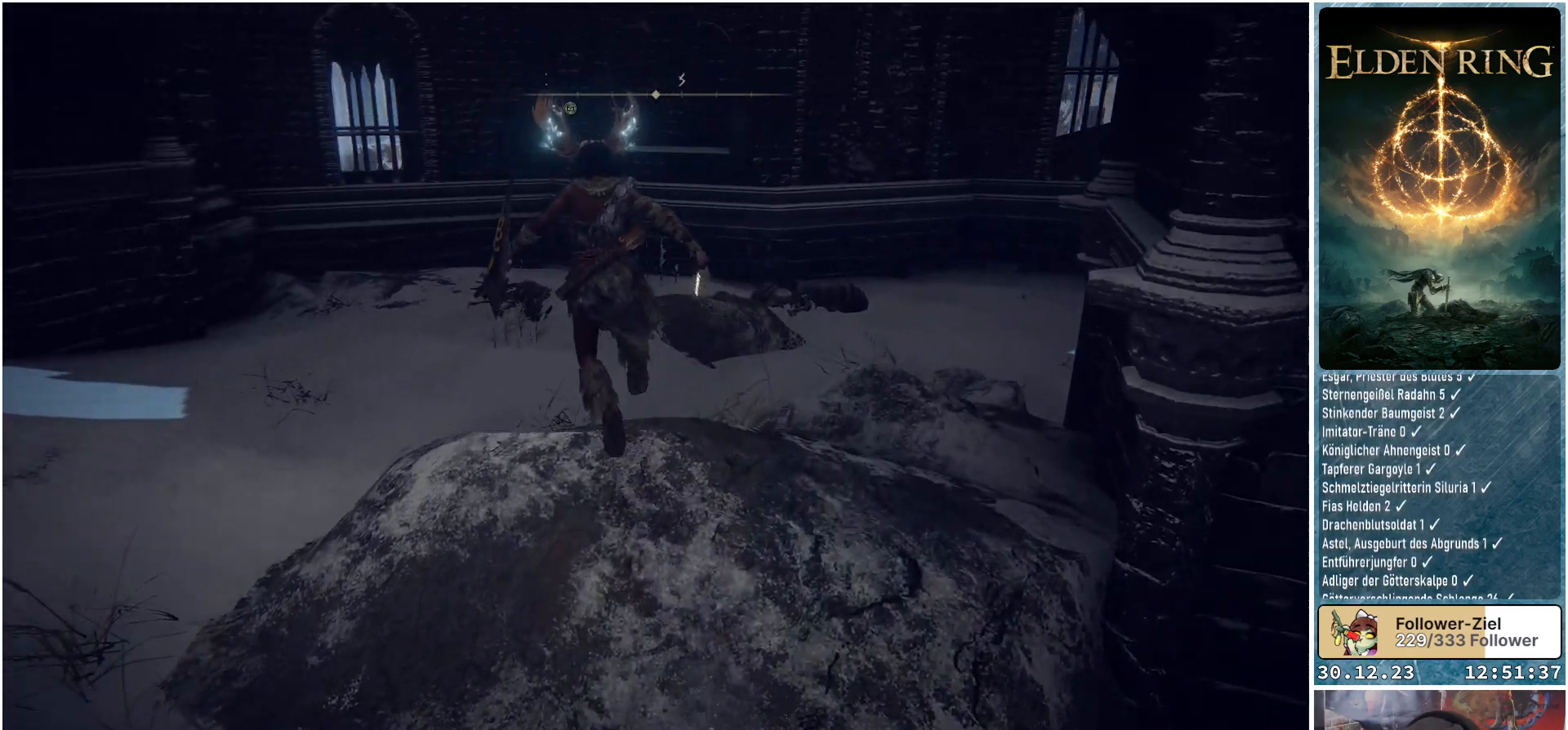
{"buttons": [], "left_stick": "center", "right_stick": "left", "events": [[83, "left_stick", "center"], [266, "right_stick", "left"]]}
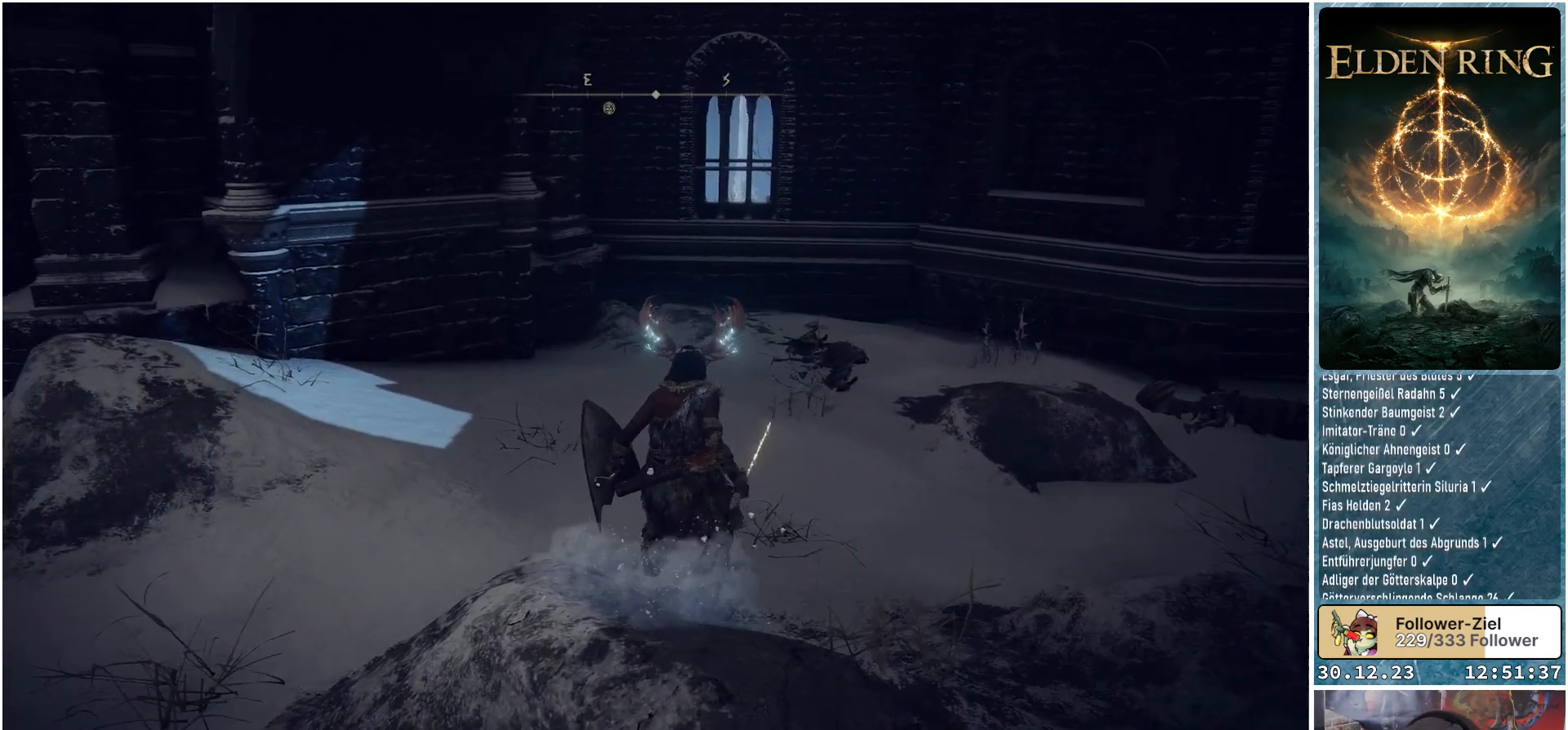
{"buttons": [], "left_stick": "center", "right_stick": "center", "events": [[50, "right_stick", "center"]]}
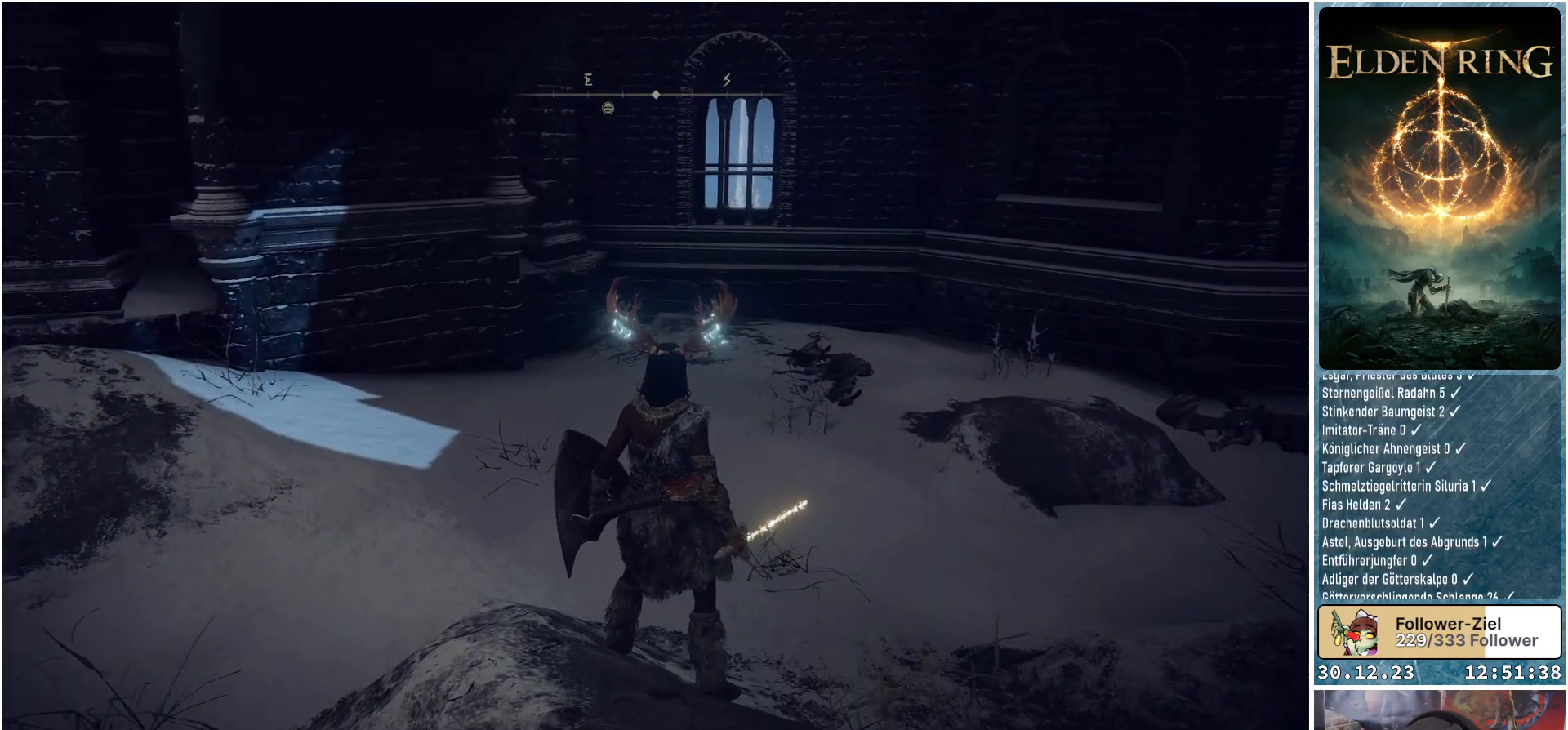
{"buttons": [], "left_stick": "center", "right_stick": "right", "events": [[233, "right_stick", "right"]]}
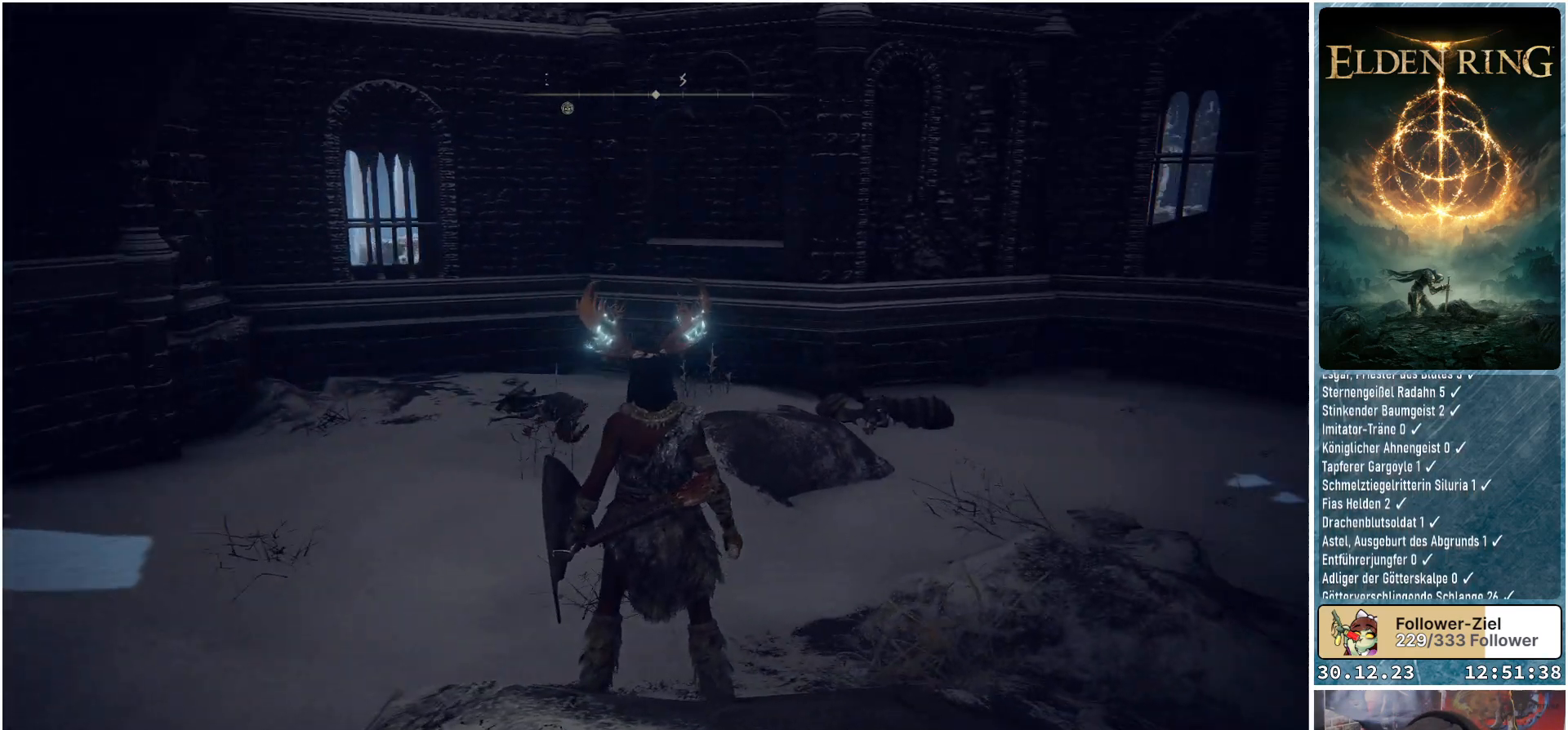
{"buttons": [], "left_stick": "center", "right_stick": "center", "events": [[100, "right_stick", "center"]]}
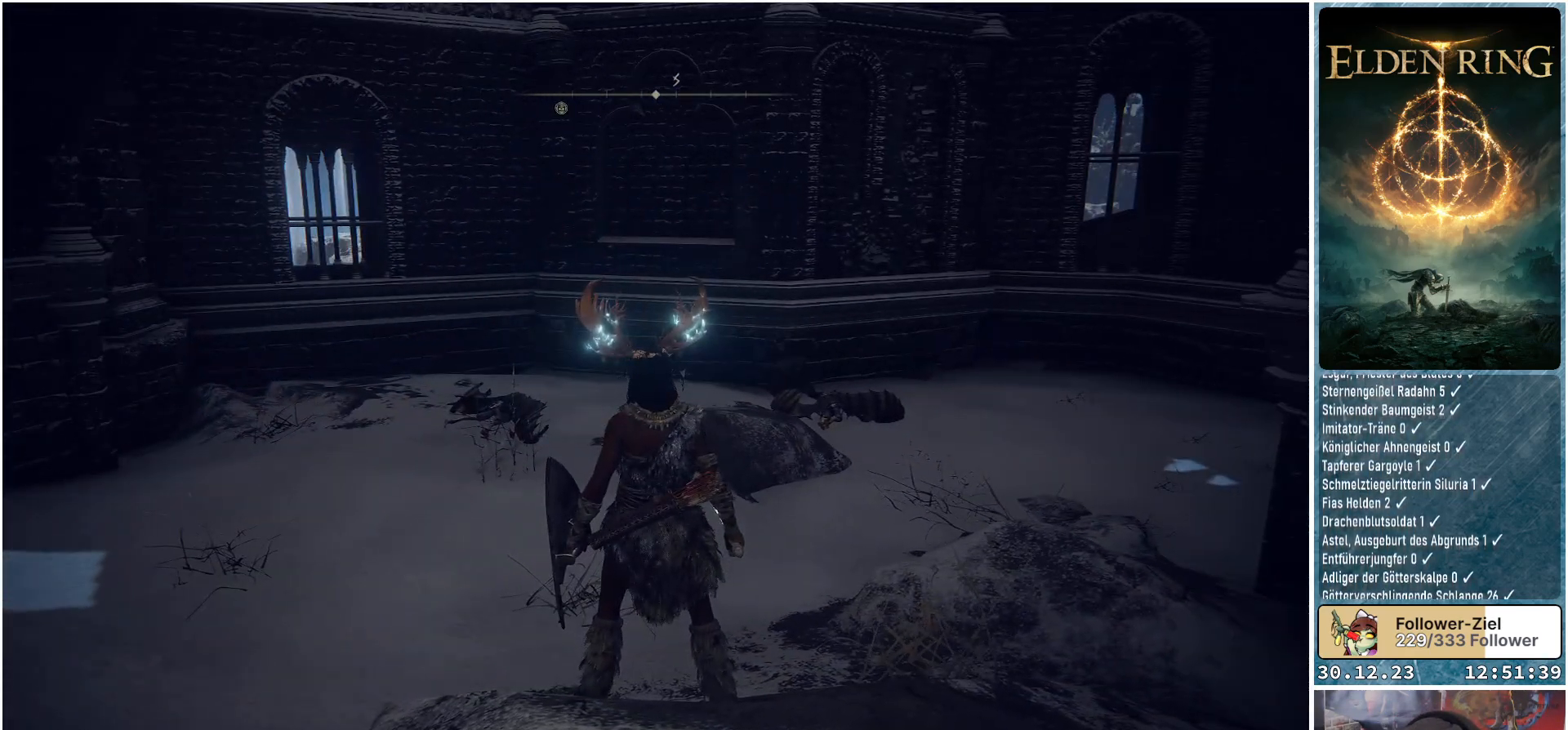
{"buttons": [], "left_stick": "up", "right_stick": "center", "events": [[33, "right_stick", "right"], [150, "left_stick", "up-right"], [450, "right_stick", "center"], [500, "left_stick", "up"]]}
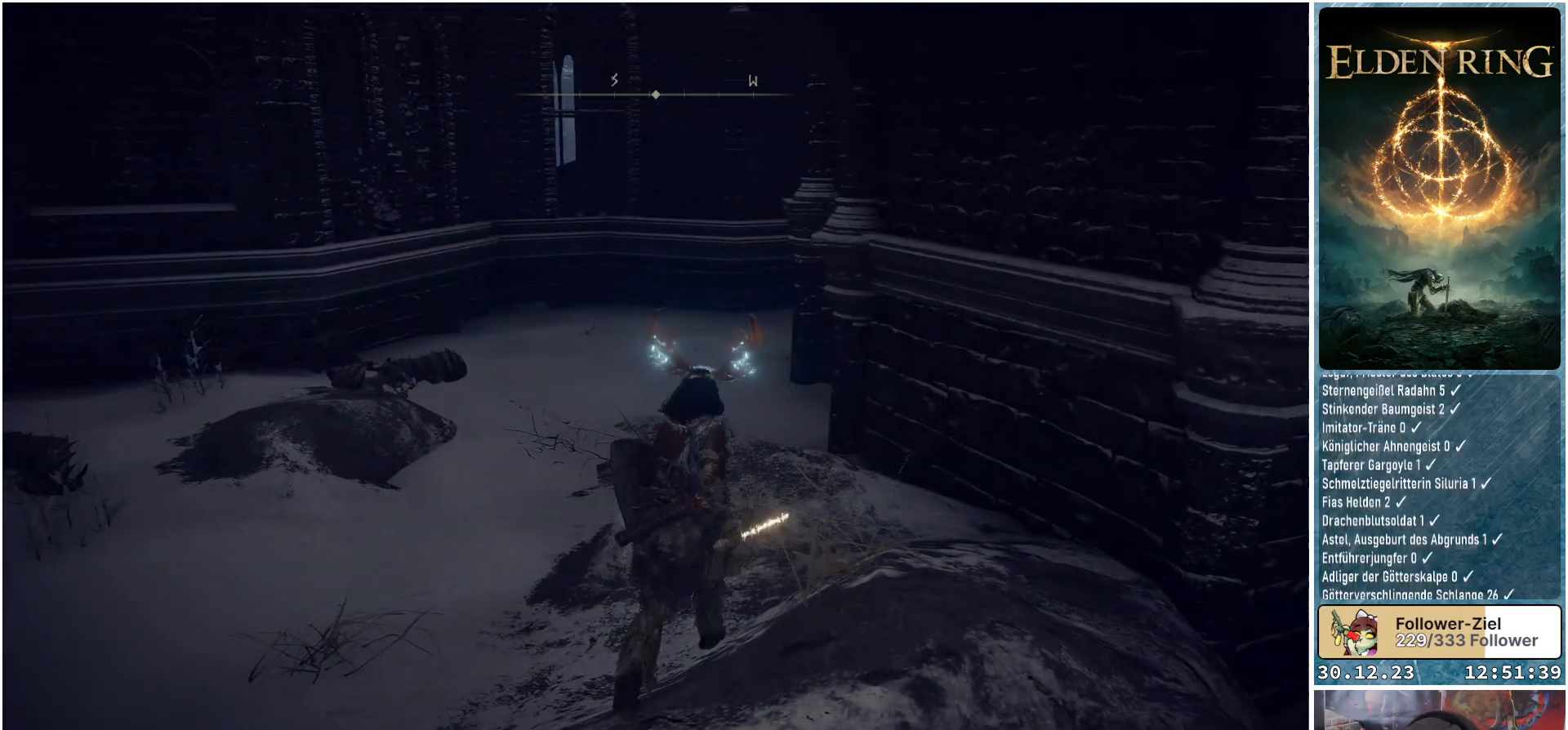
{"buttons": [], "left_stick": "up", "right_stick": "center", "events": []}
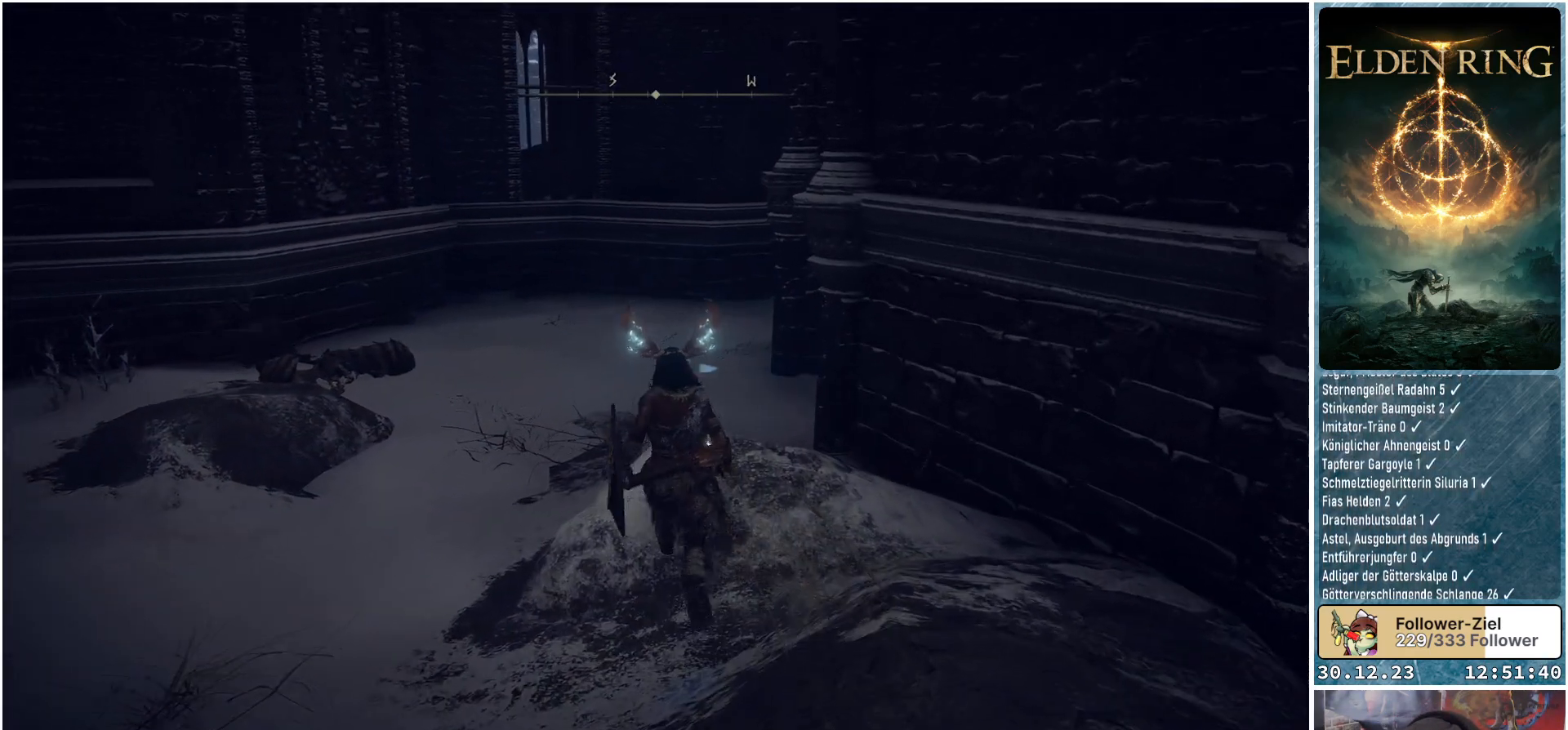
{"buttons": [], "left_stick": "up-left", "right_stick": "center", "events": [[267, "left_stick", "up-left"], [367, "A", "down"], [450, "A", "up"]]}
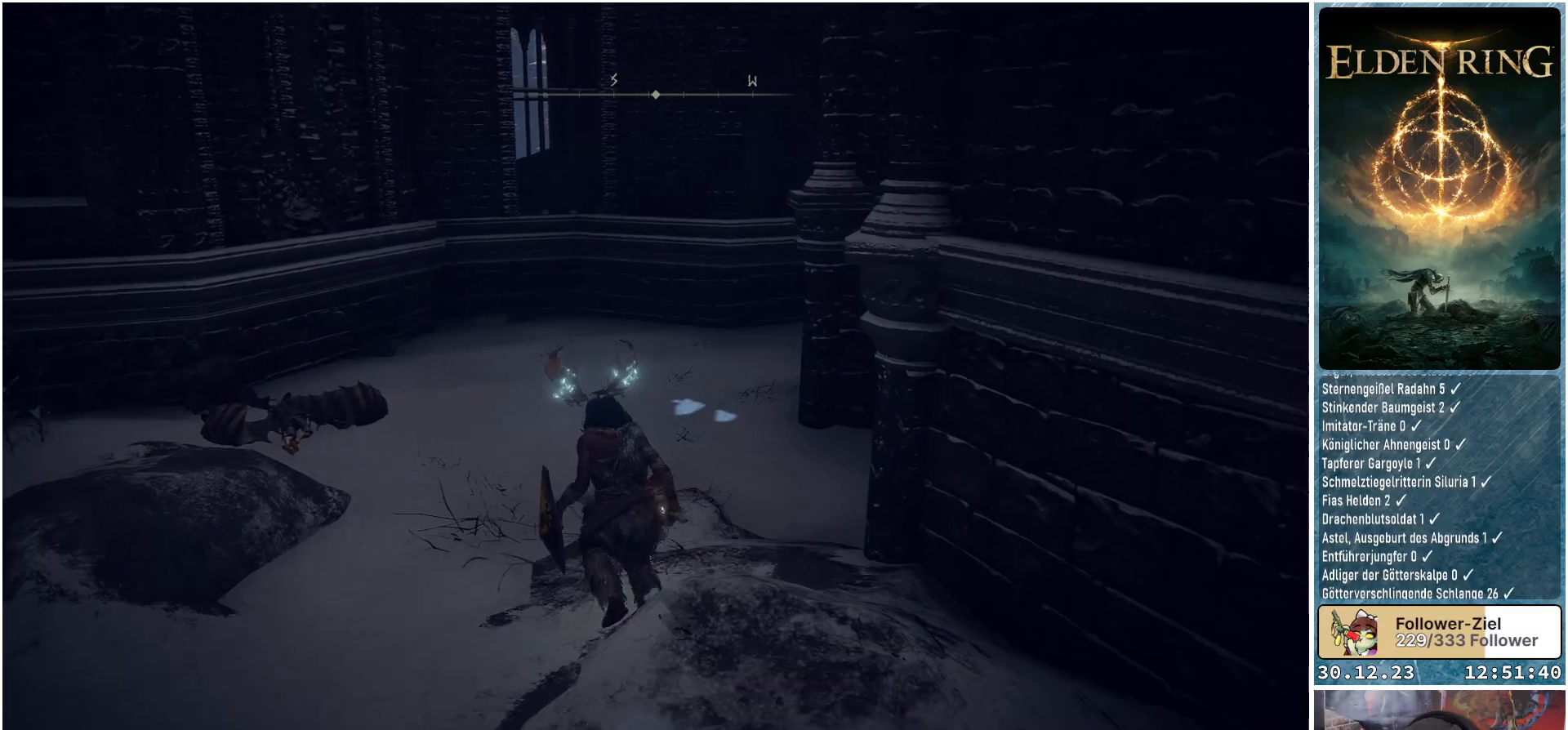
{"buttons": [], "left_stick": "up-left", "right_stick": "right", "events": [[334, "right_stick", "right"]]}
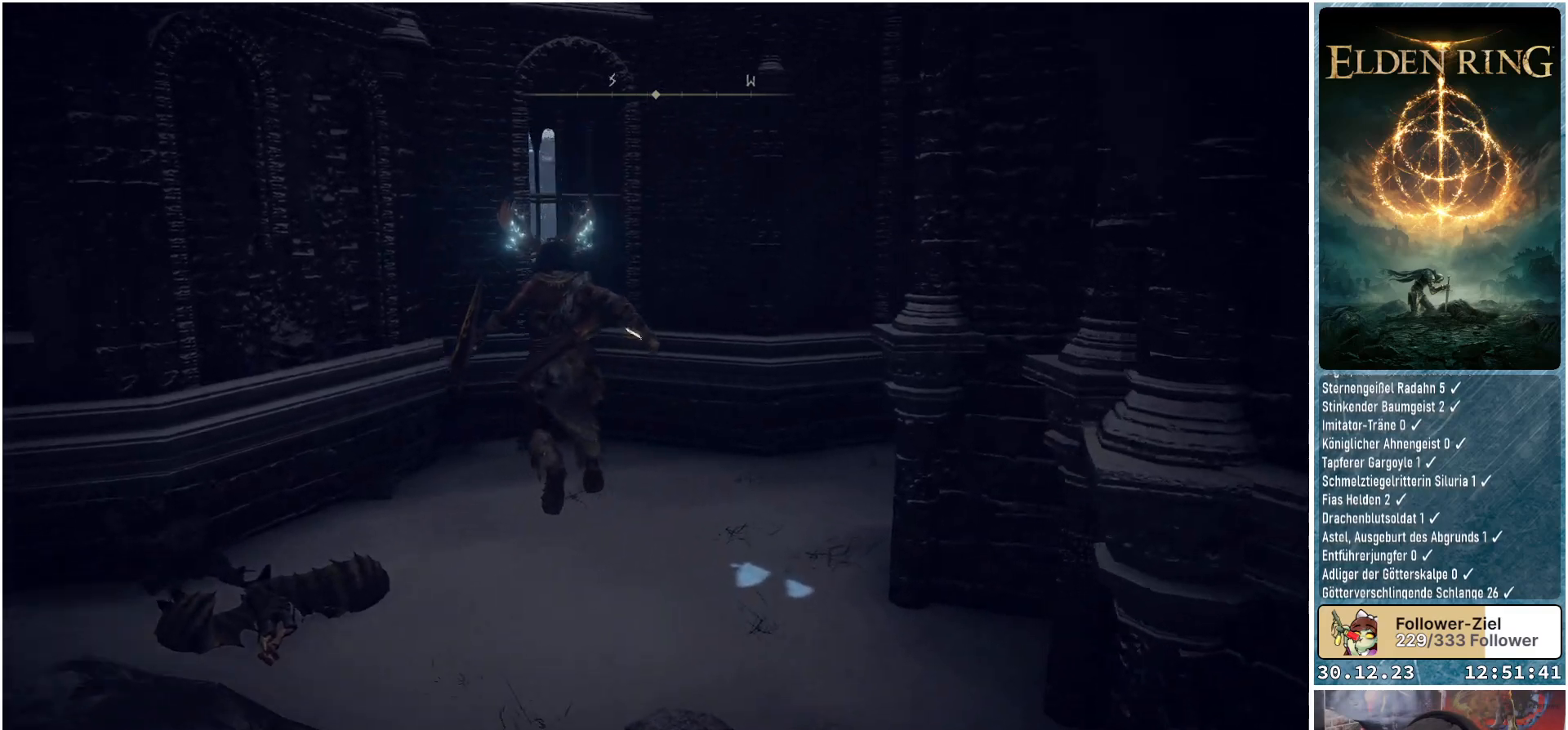
{"buttons": [], "left_stick": "up-left", "right_stick": "right", "events": []}
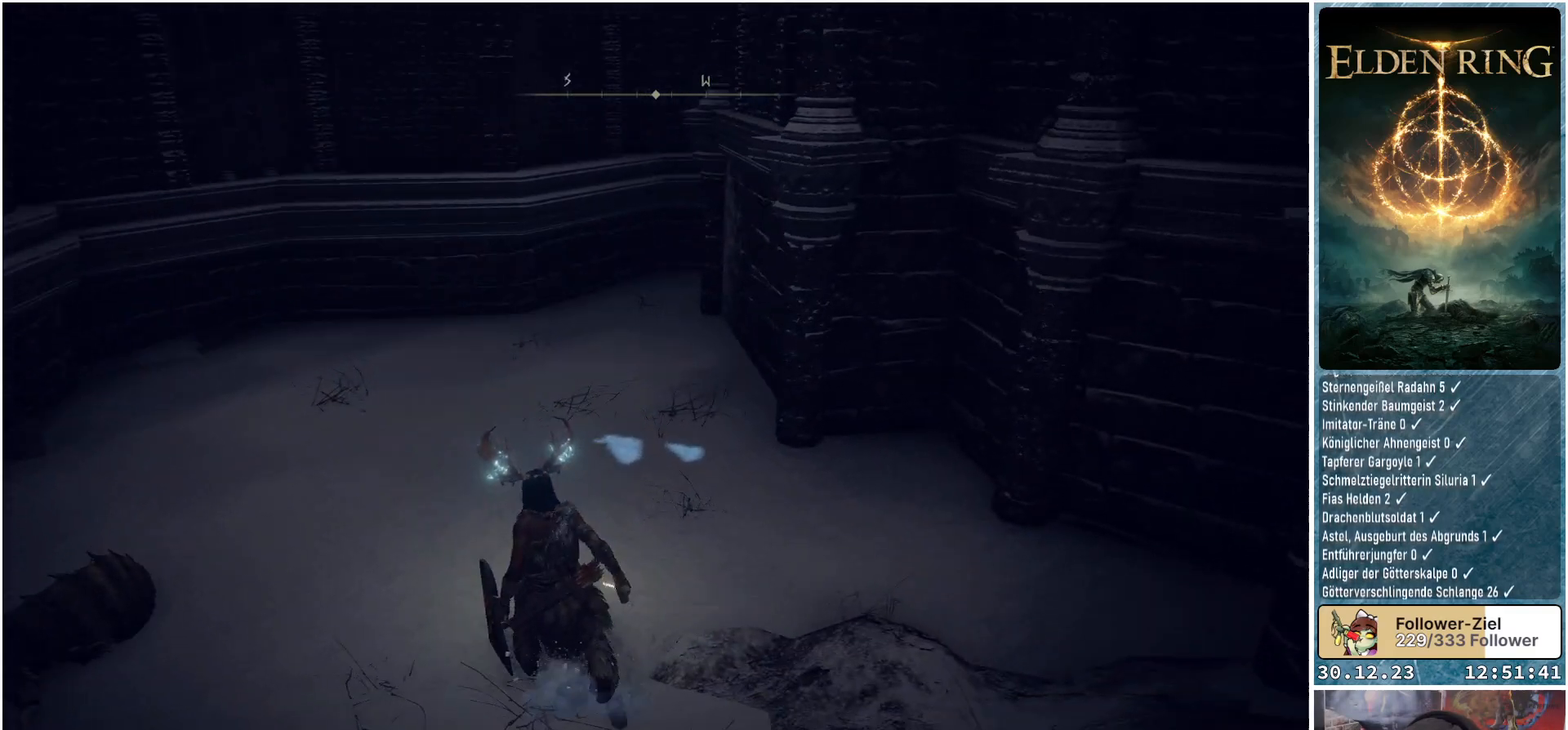
{"buttons": [], "left_stick": "up-left", "right_stick": "up-right", "events": [[251, "right_stick", "up-right"]]}
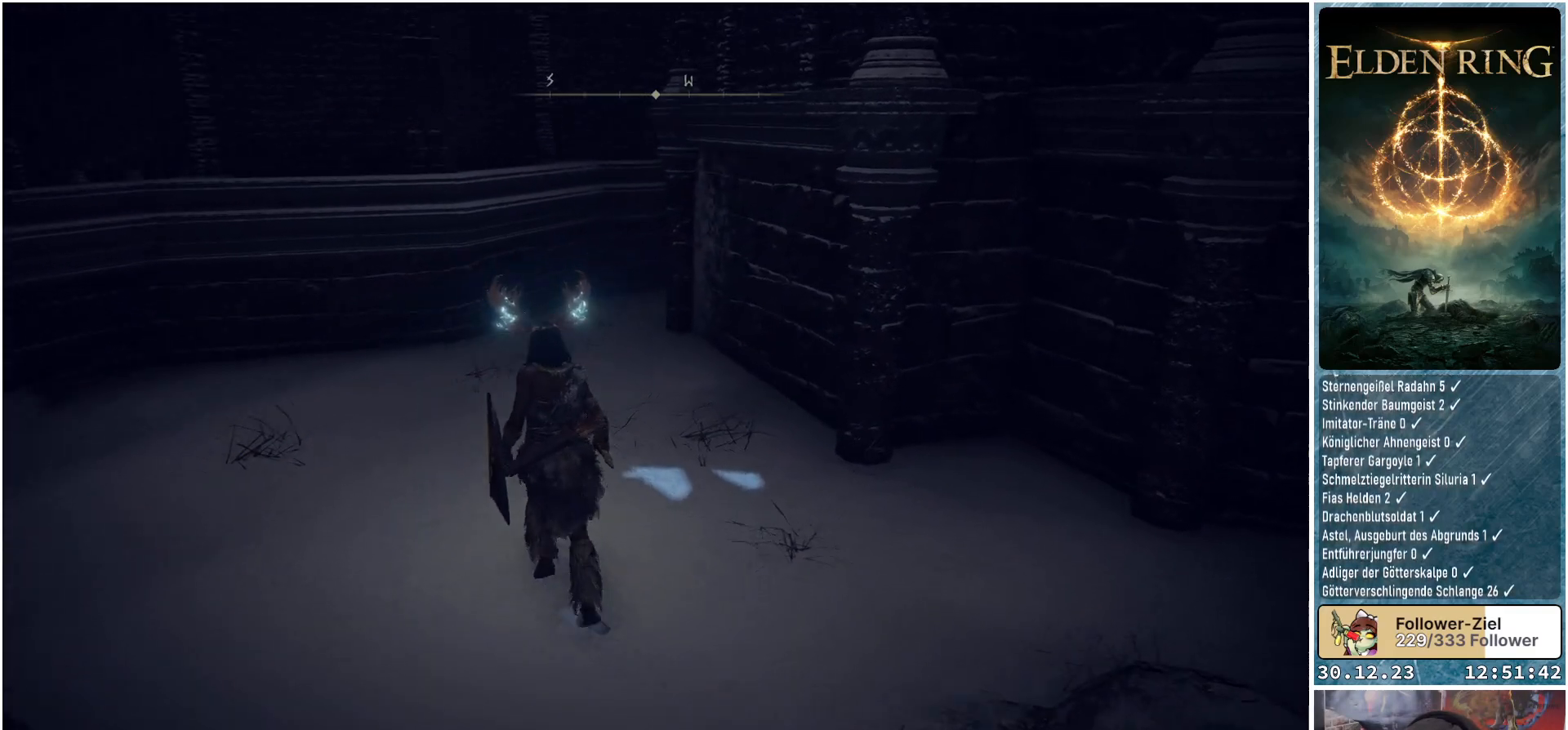
{"buttons": [], "left_stick": "up", "right_stick": "right", "events": [[117, "right_stick", "right"], [133, "left_stick", "center"], [500, "left_stick", "up"]]}
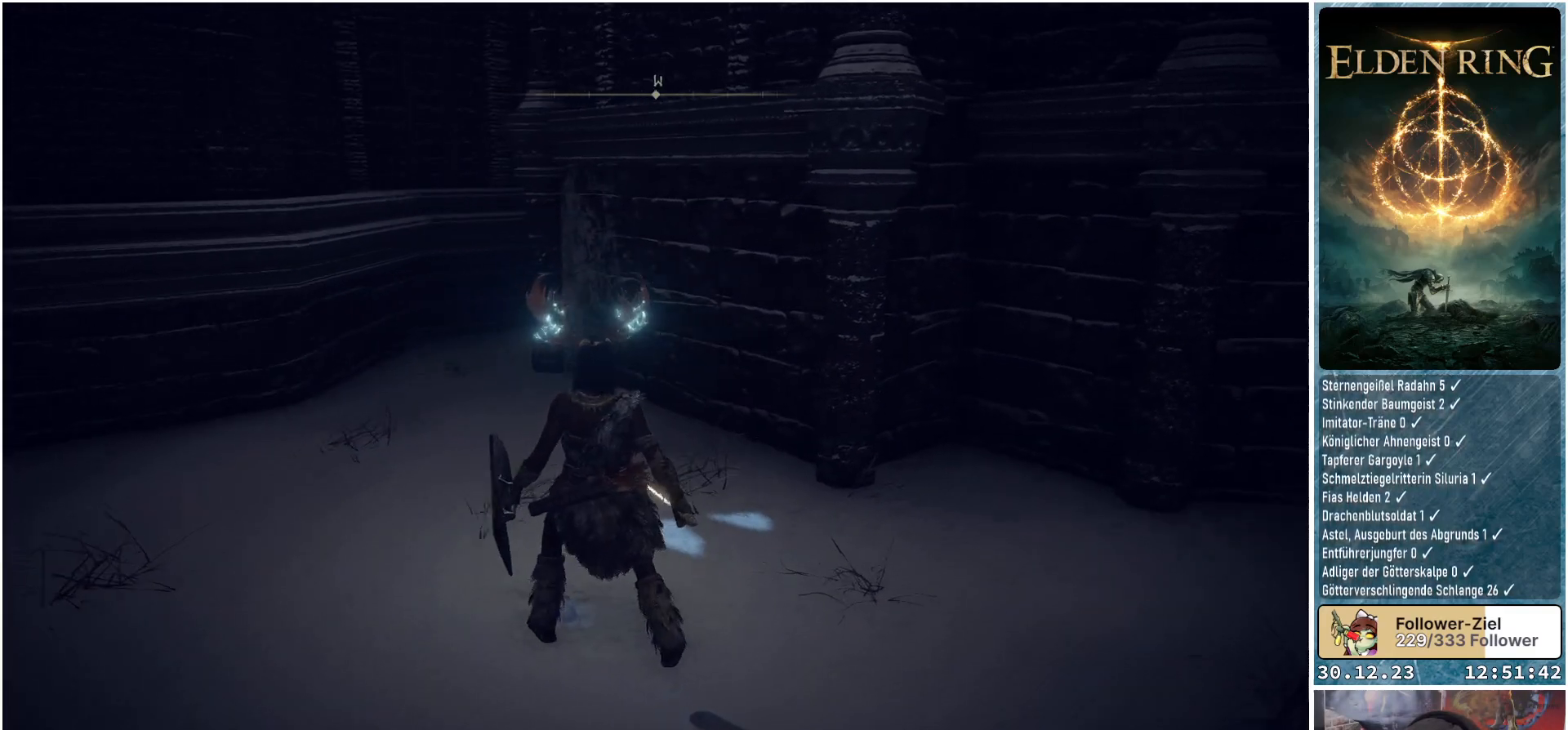
{"buttons": [], "left_stick": "up", "right_stick": "center", "events": [[84, "right_stick", "center"], [301, "A", "down"], [451, "A", "up"]]}
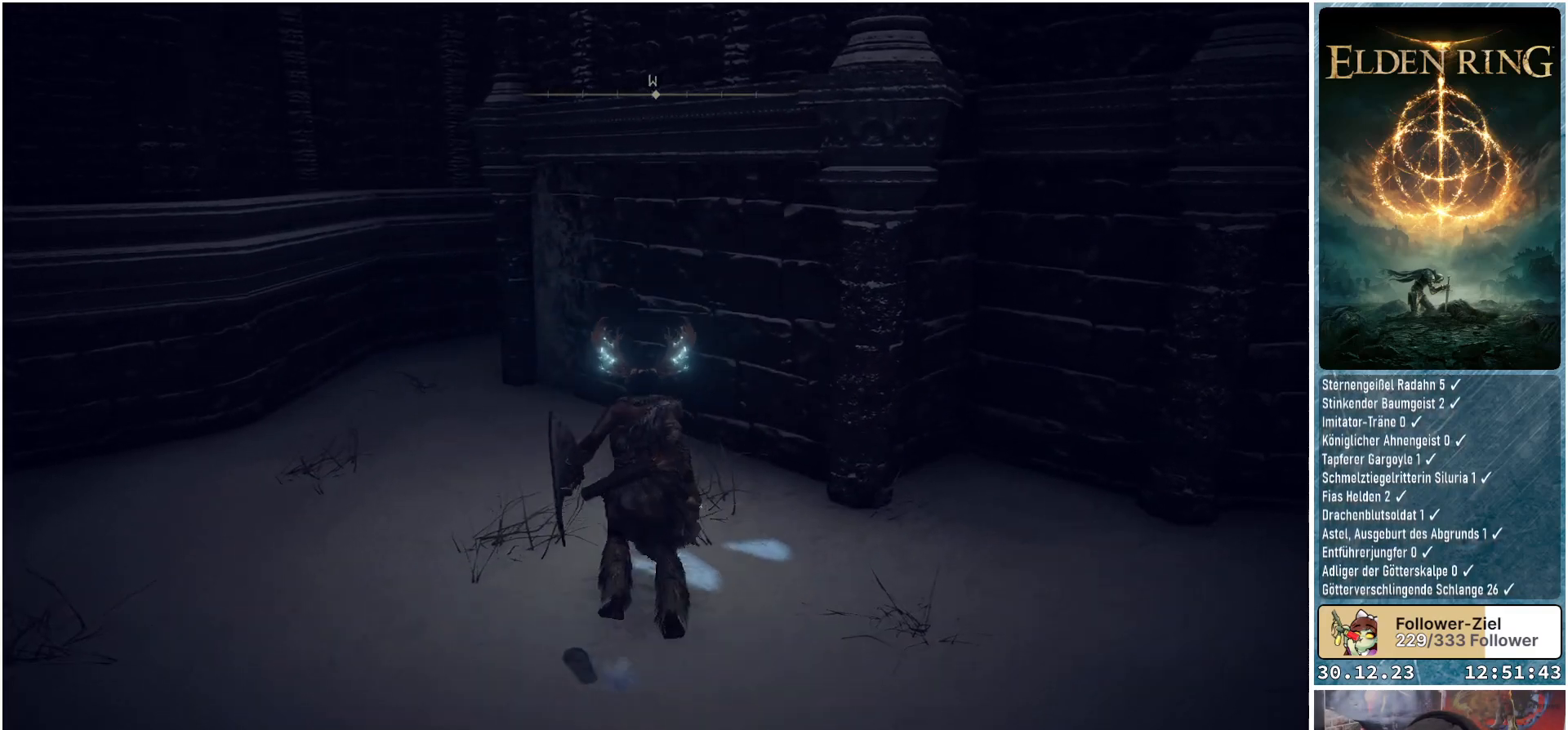
{"buttons": [], "left_stick": "up-right", "right_stick": "down-right", "events": [[450, "left_stick", "up-right"], [450, "right_stick", "down-right"]]}
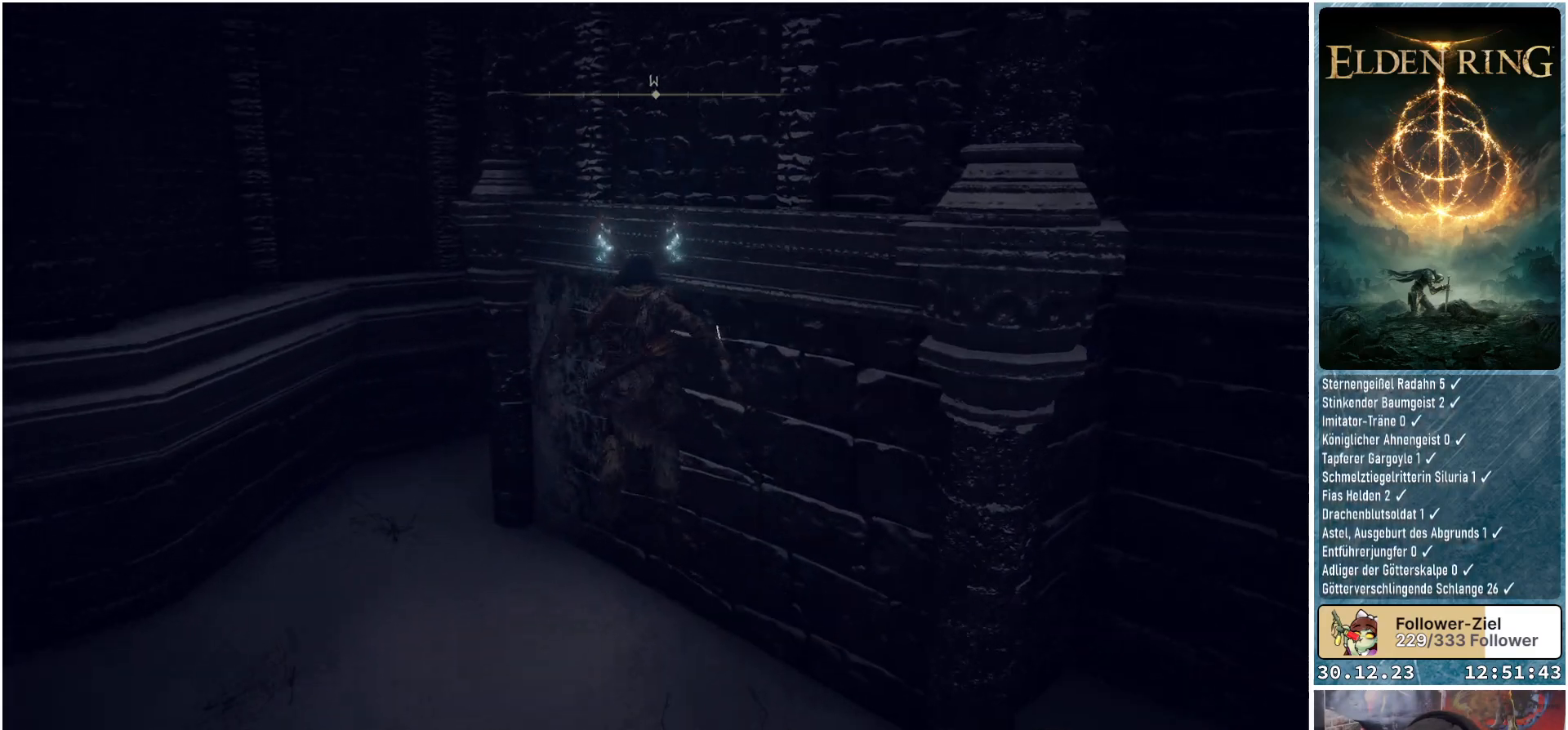
{"buttons": [], "left_stick": "right", "right_stick": "right", "events": [[34, "left_stick", "right"], [317, "right_stick", "right"]]}
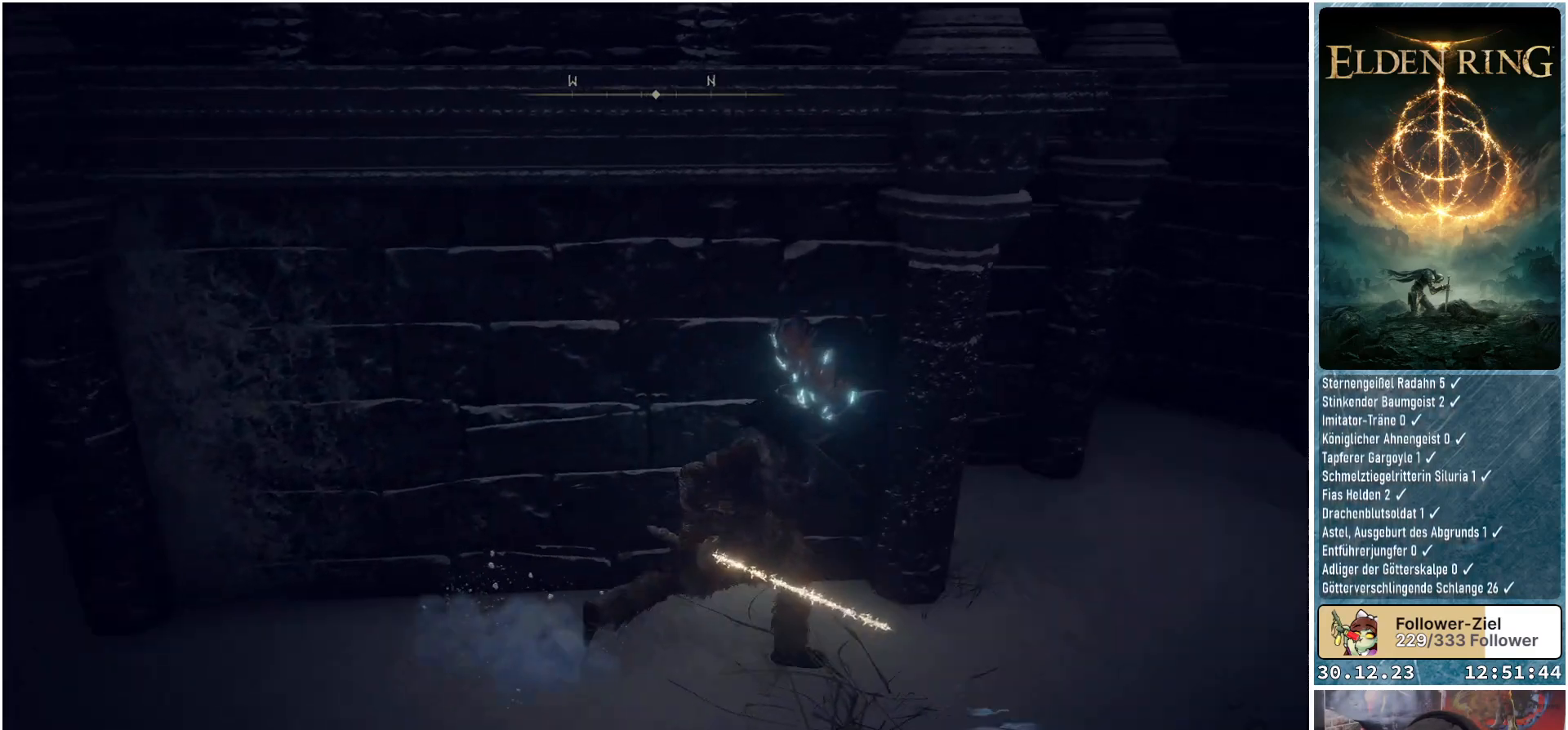
{"buttons": [], "left_stick": "up-right", "right_stick": "center", "events": [[183, "right_stick", "center"], [217, "left_stick", "up-right"]]}
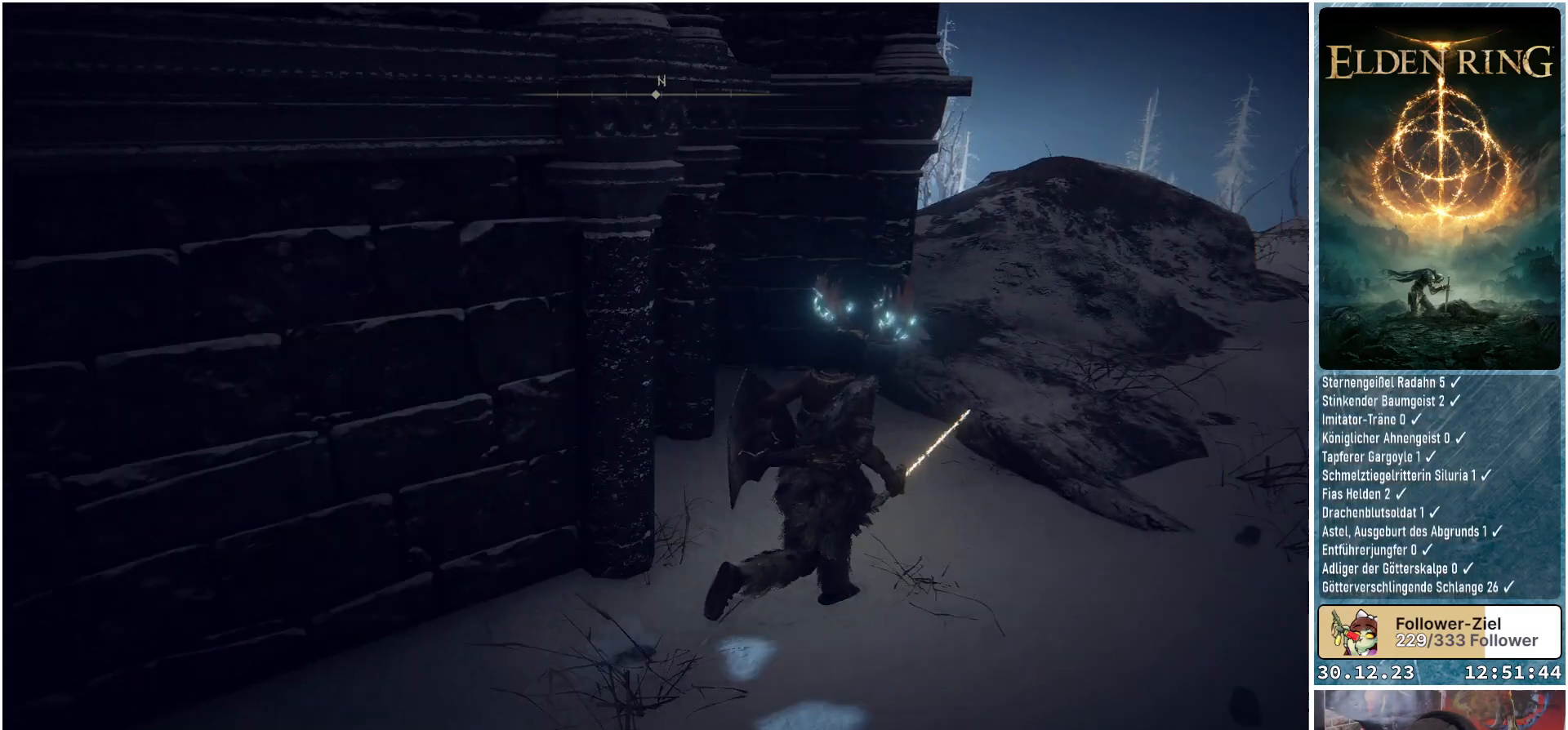
{"buttons": [], "left_stick": "up-right", "right_stick": "center", "events": [[100, "right_stick", "down"], [184, "right_stick", "center"], [417, "A", "down"], [484, "A", "up"]]}
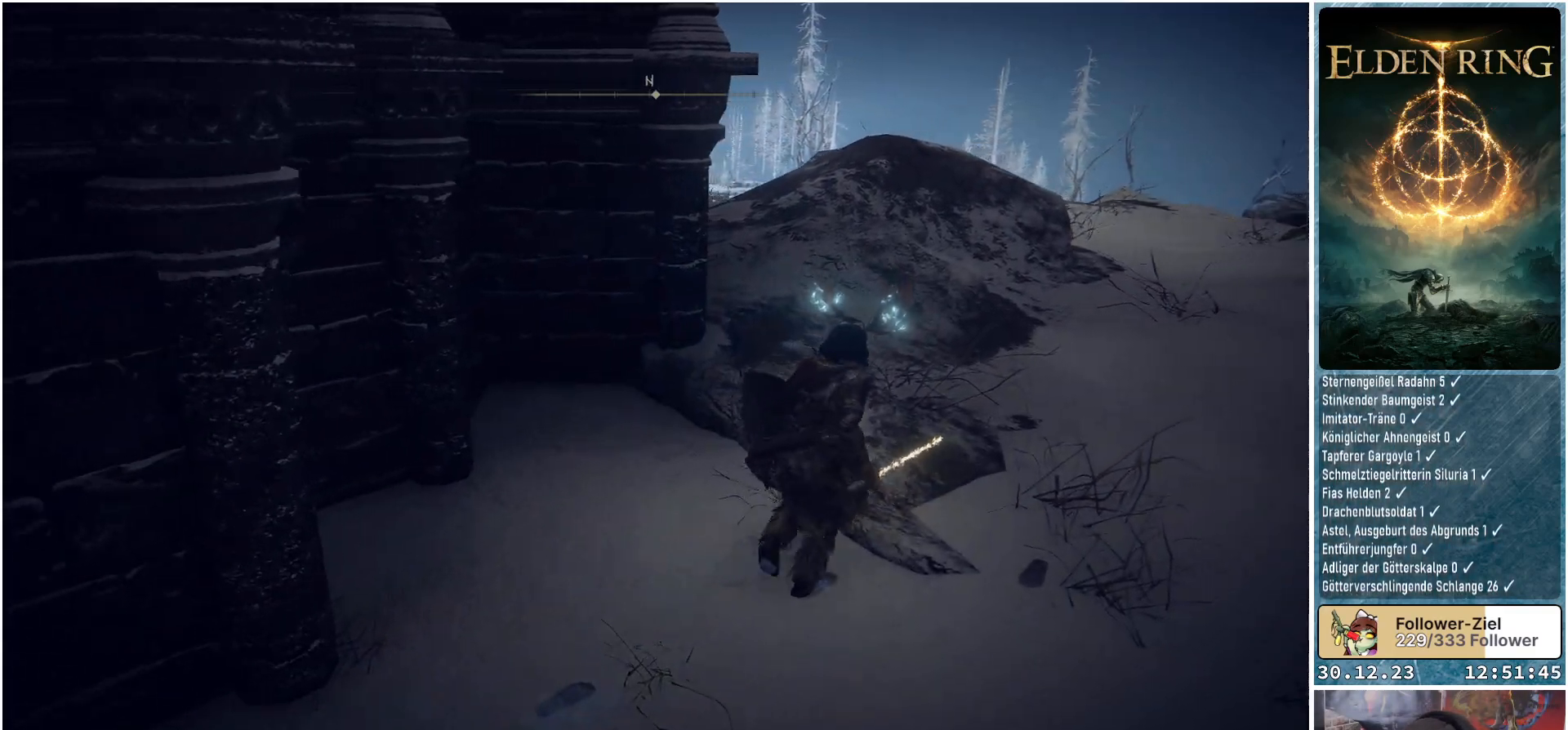
{"buttons": [], "left_stick": "up", "right_stick": "center", "events": [[200, "left_stick", "up"]]}
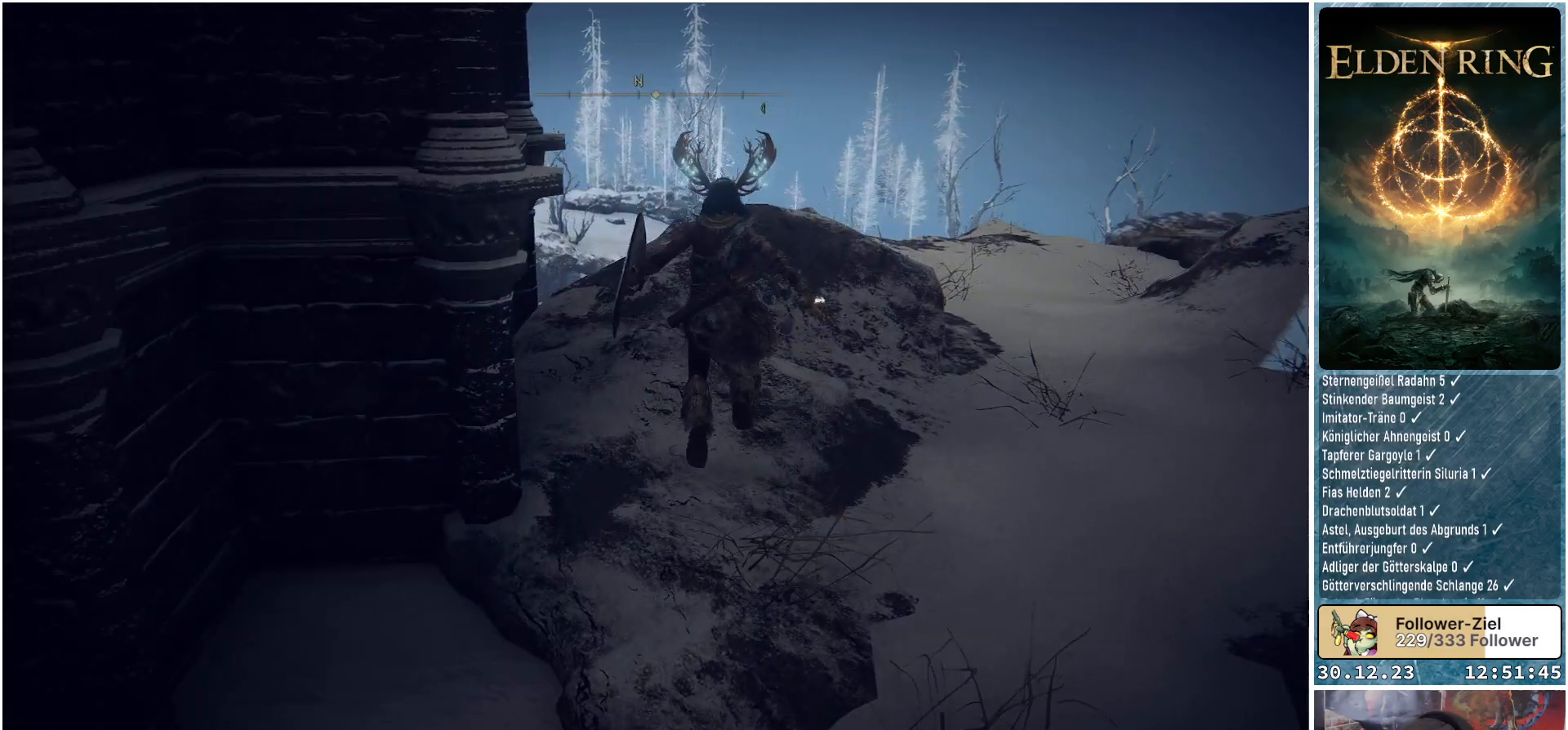
{"buttons": [], "left_stick": "up", "right_stick": "down", "events": [[34, "right_stick", "down"]]}
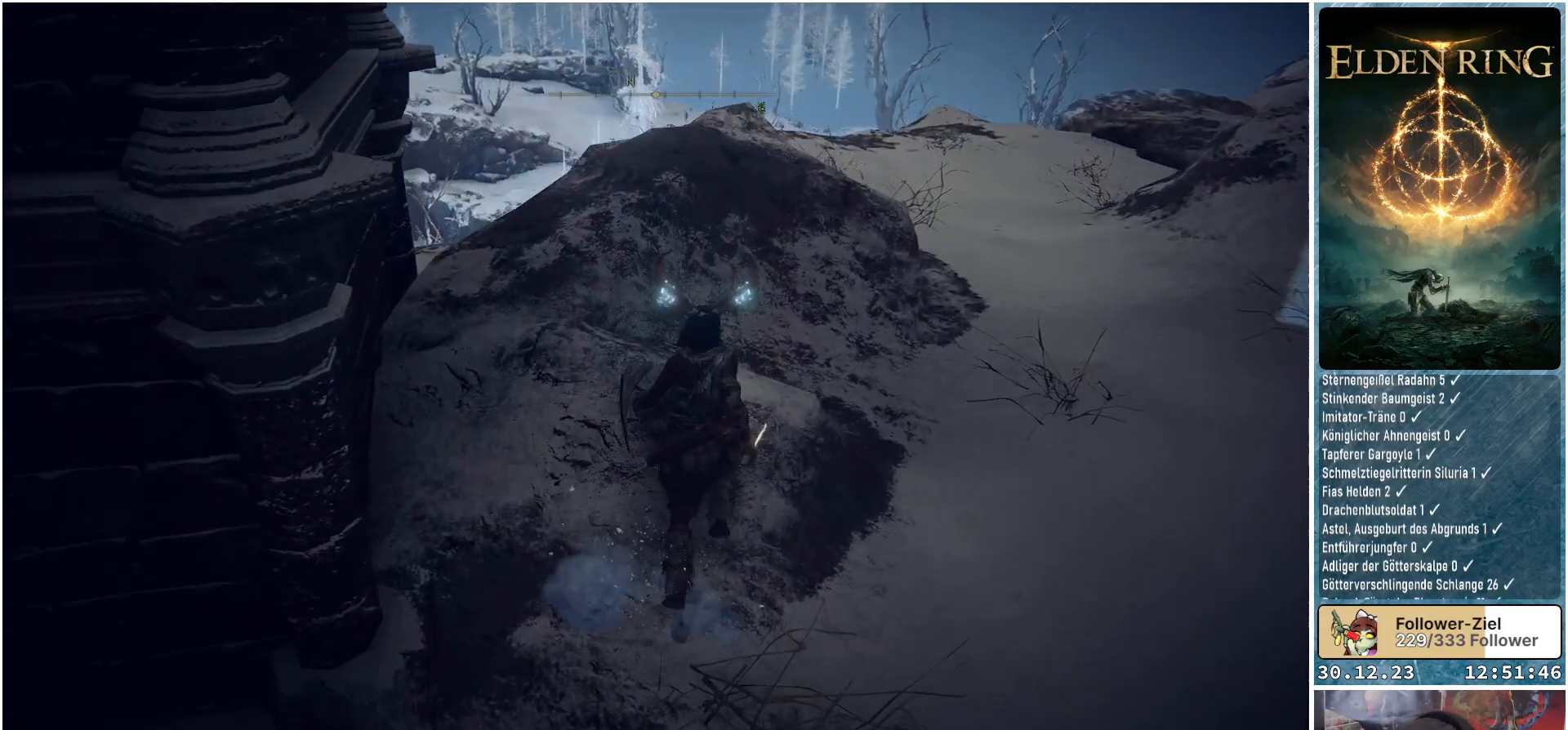
{"buttons": [], "left_stick": "up", "right_stick": "center", "events": [[250, "right_stick", "down-left"], [350, "right_stick", "center"]]}
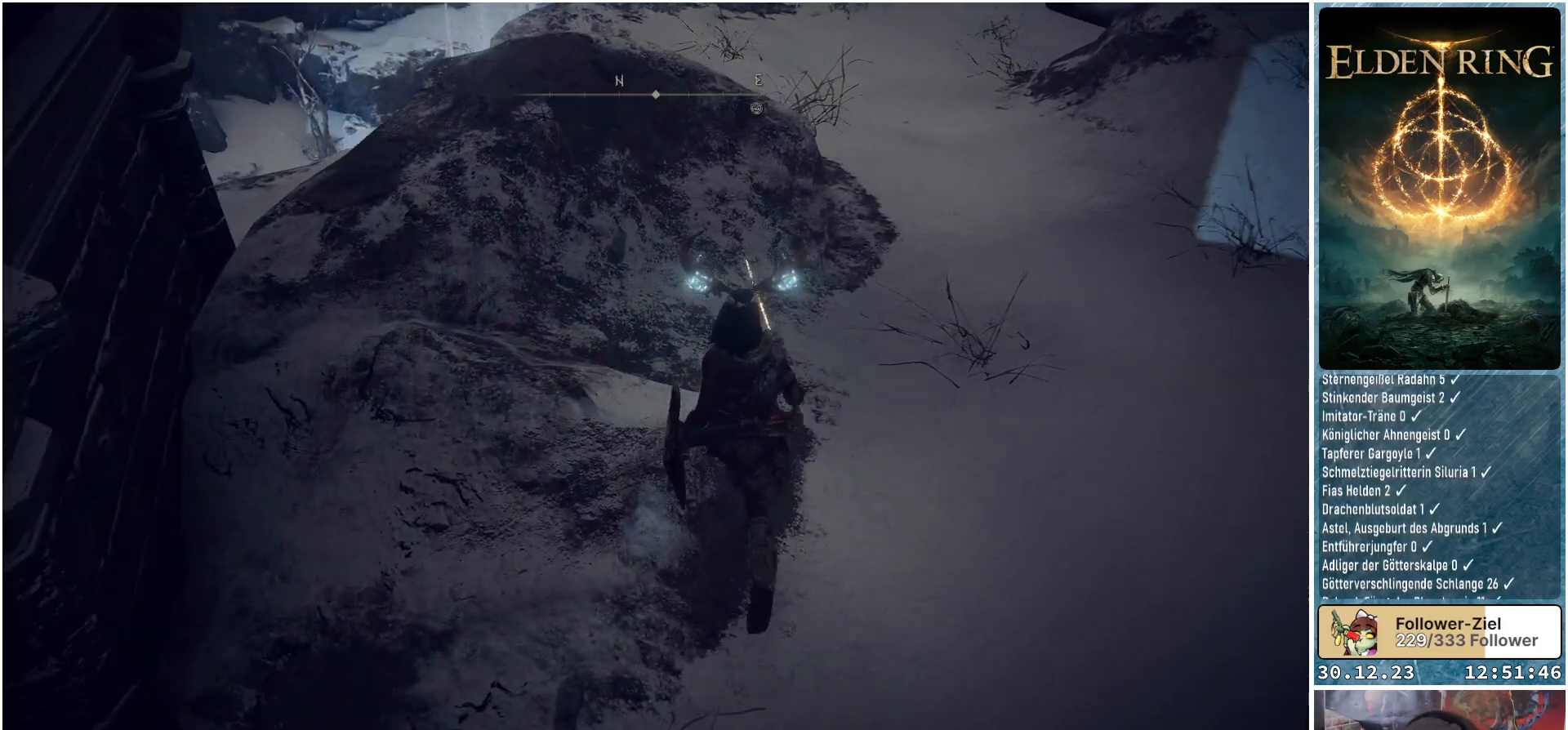
{"buttons": [], "left_stick": "up", "right_stick": "center", "events": [[134, "A", "down"], [217, "A", "up"]]}
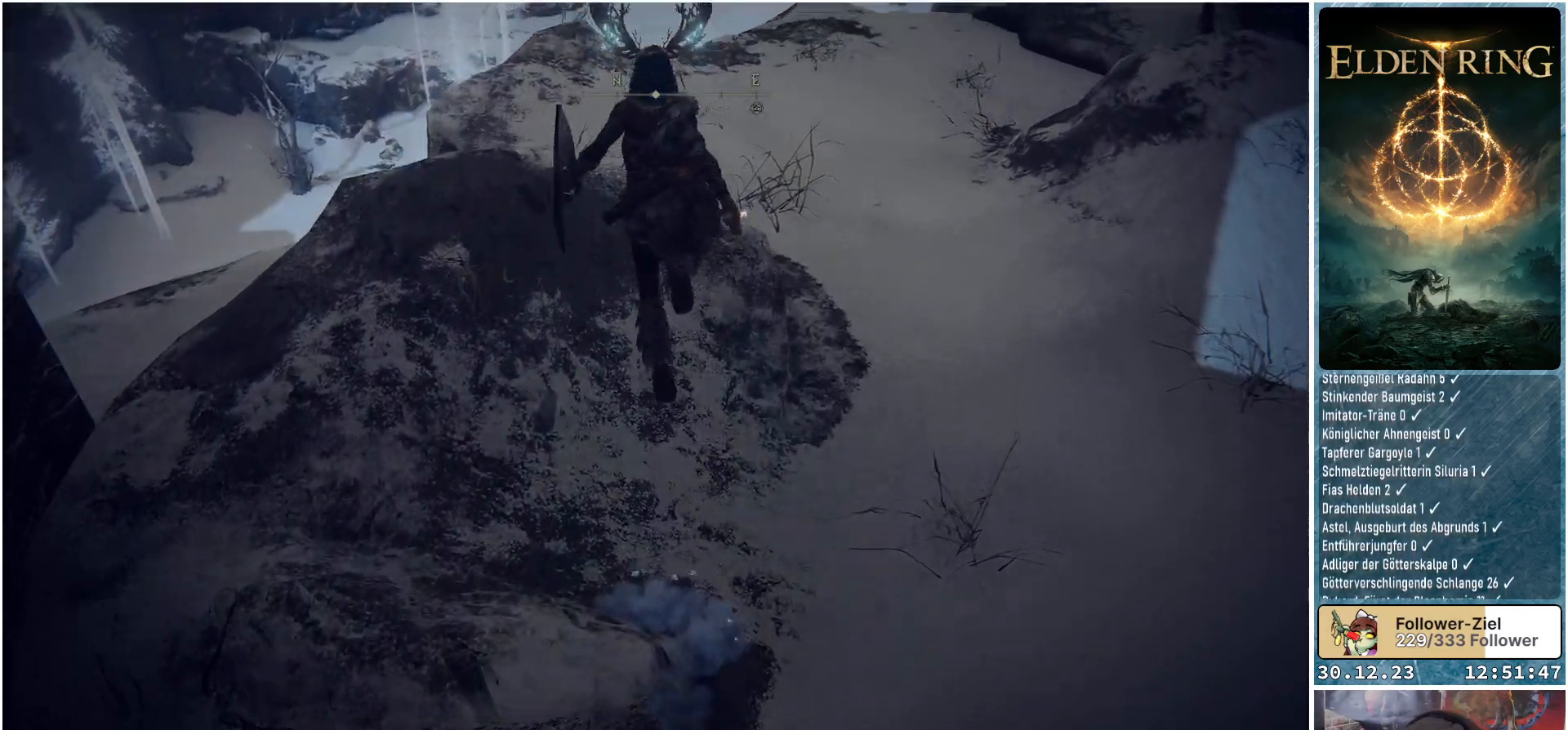
{"buttons": [], "left_stick": "up", "right_stick": "down-left", "events": [[50, "right_stick", "down-left"]]}
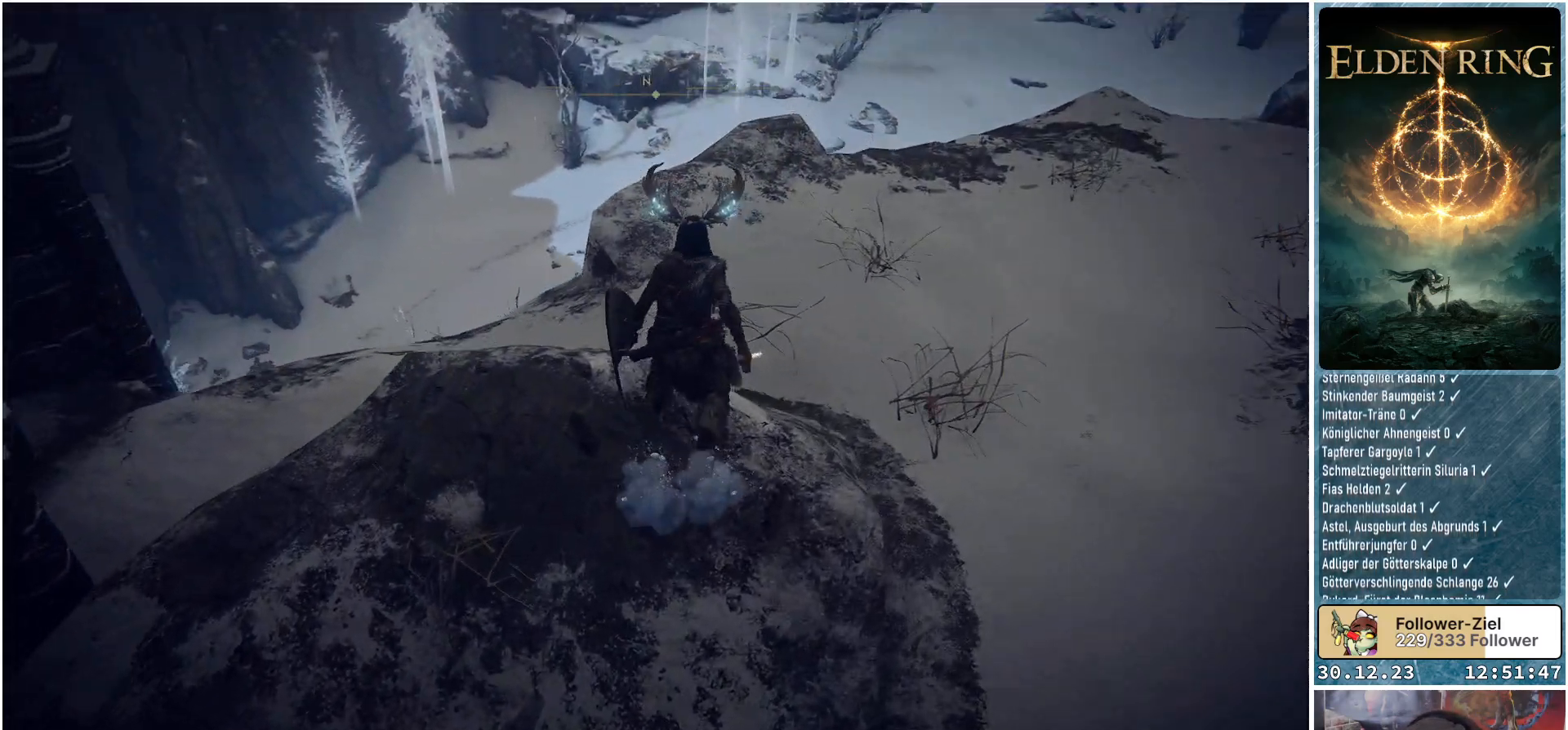
{"buttons": [], "left_stick": "up-right", "right_stick": "left", "events": [[234, "left_stick", "up-right"], [467, "right_stick", "left"]]}
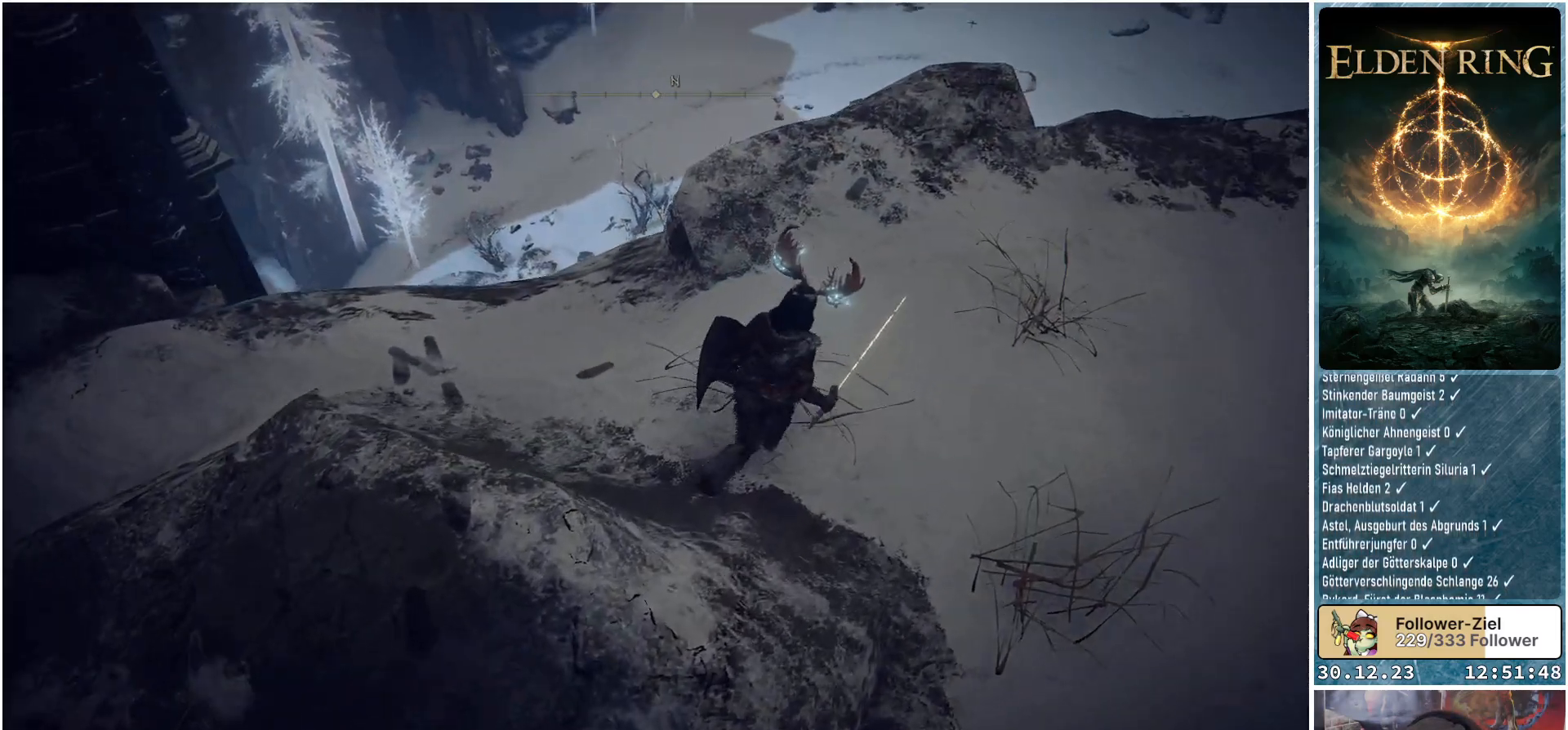
{"buttons": [], "left_stick": "up-right", "right_stick": "down-left", "events": [[233, "right_stick", "down-left"]]}
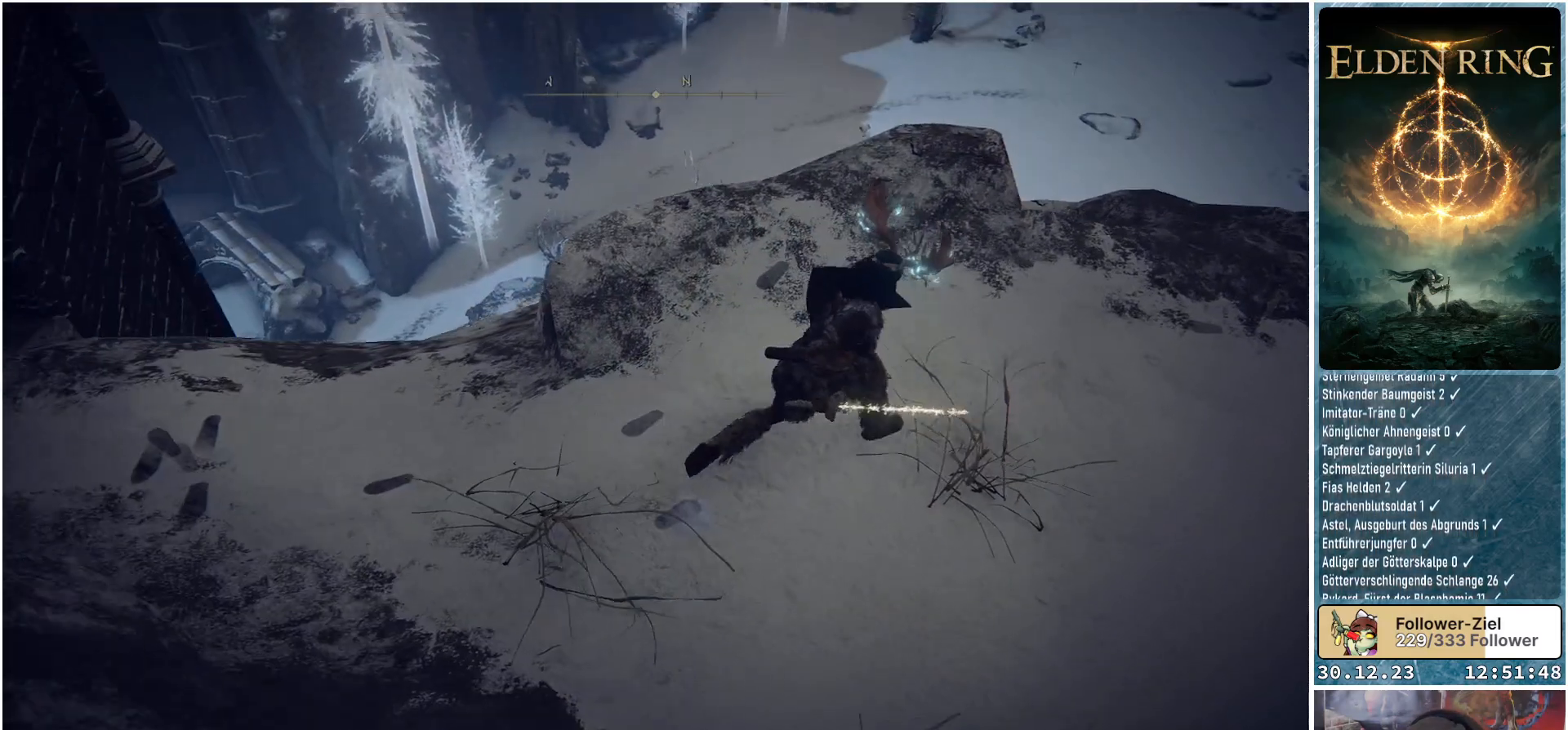
{"buttons": [], "left_stick": "up", "right_stick": "down-left", "events": [[434, "left_stick", "up"]]}